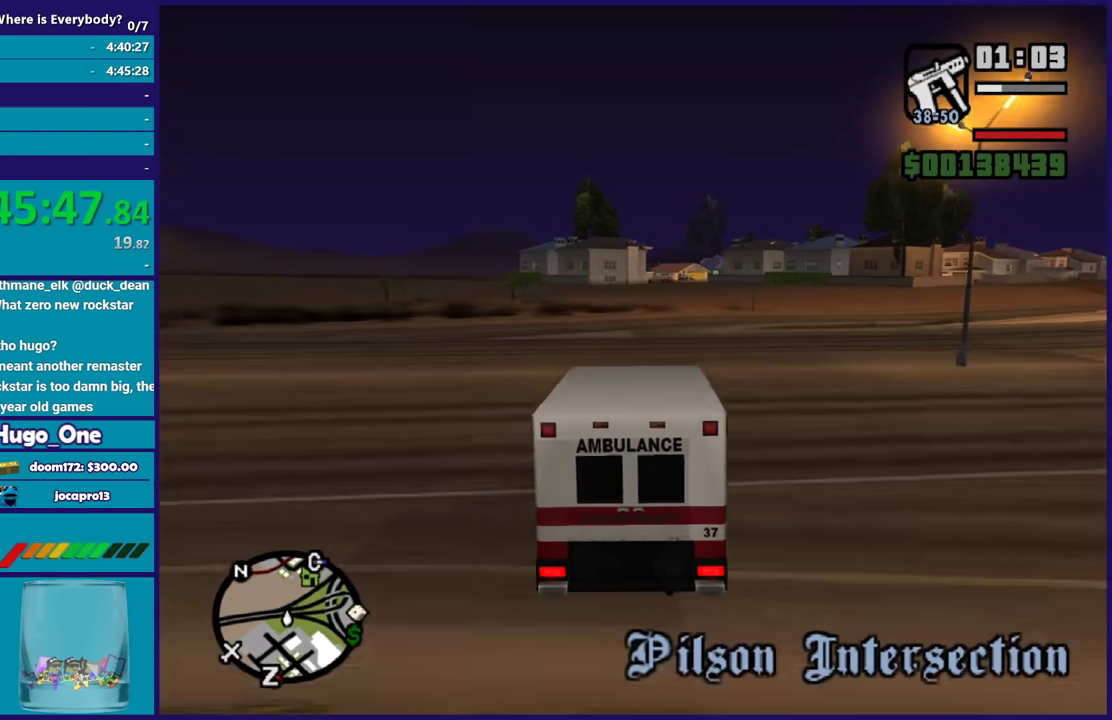
Gameplay with a controller (Xbox layout); each line is a JSON object with the inputs held at the frame after it. "events" lists button and stick changes between this image and that frame as [ms after this image, input, new state], when the widget could be followed in between.
{"buttons": ["R2"], "left_stick": "up-left", "right_stick": "center", "events": [[67, "left_stick", "down-right"], [201, "left_stick", "up-left"], [334, "left_stick", "down-right"], [501, "left_stick", "up-left"]]}
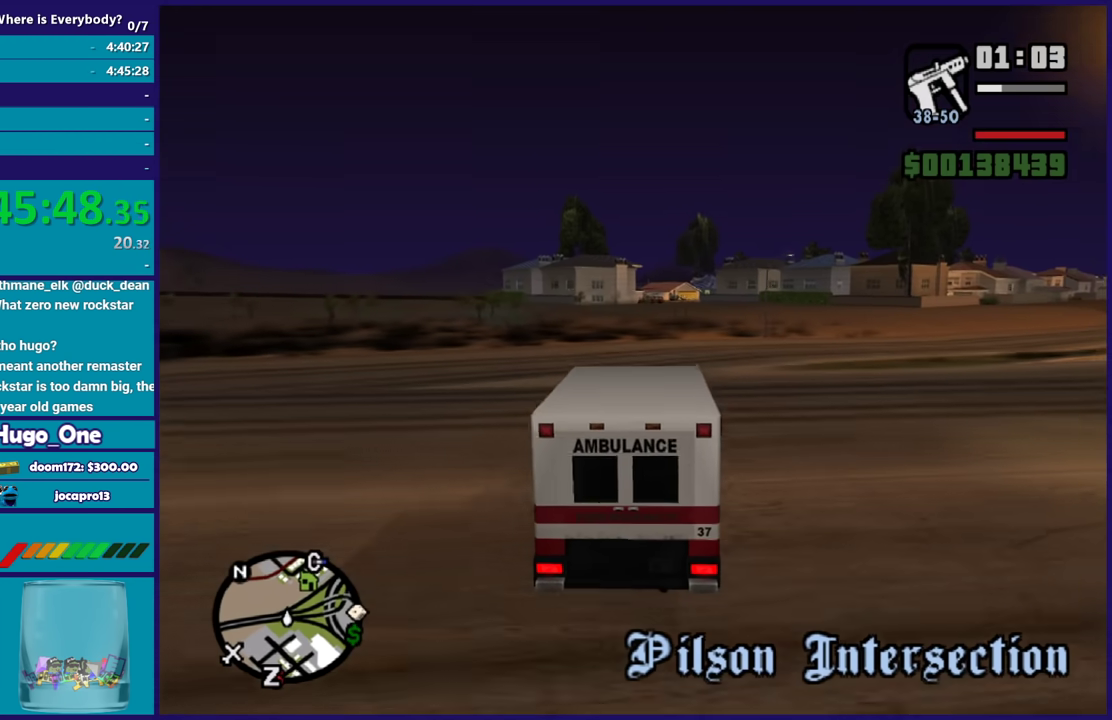
{"buttons": ["R2"], "left_stick": "down-right", "right_stick": "center", "events": [[400, "left_stick", "down-right"]]}
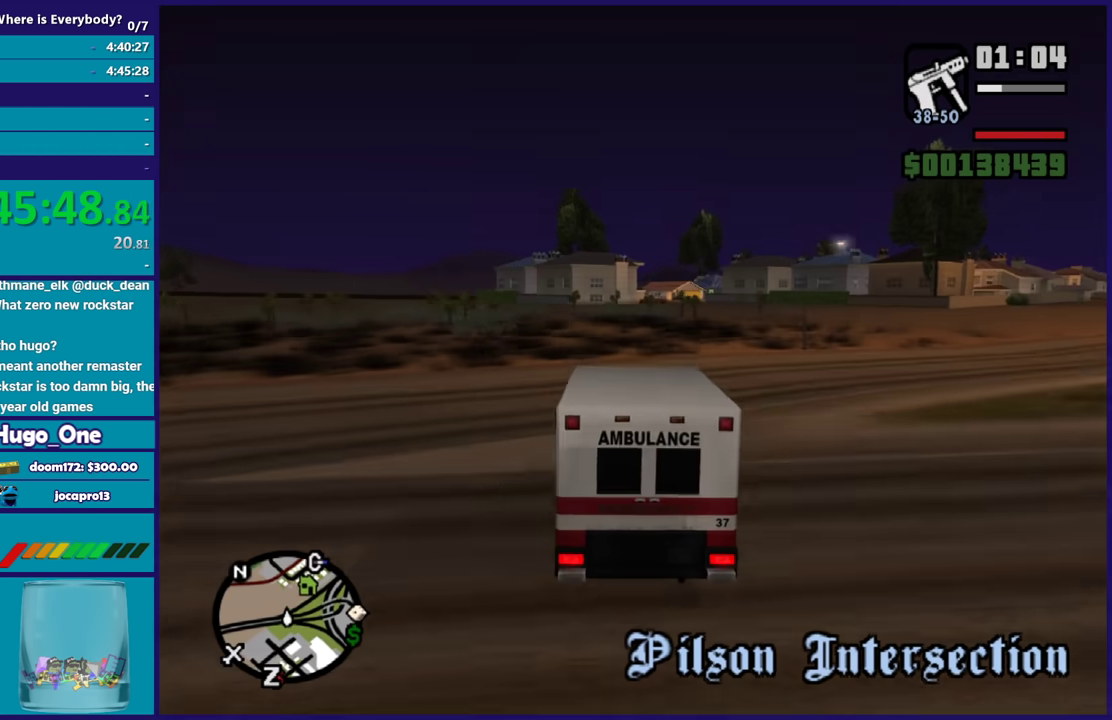
{"buttons": ["R2"], "left_stick": "up-left", "right_stick": "center", "events": [[301, "left_stick", "up-left"]]}
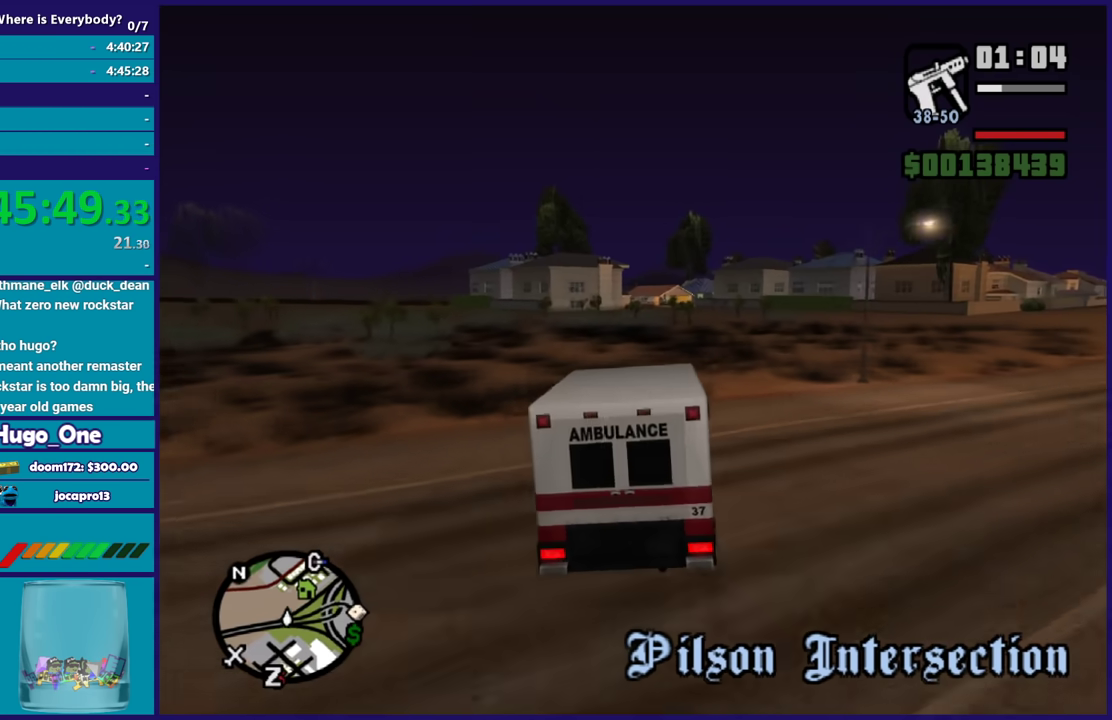
{"buttons": ["R2"], "left_stick": "down-right", "right_stick": "down", "events": [[100, "left_stick", "up"], [233, "right_stick", "down"], [500, "left_stick", "down-right"]]}
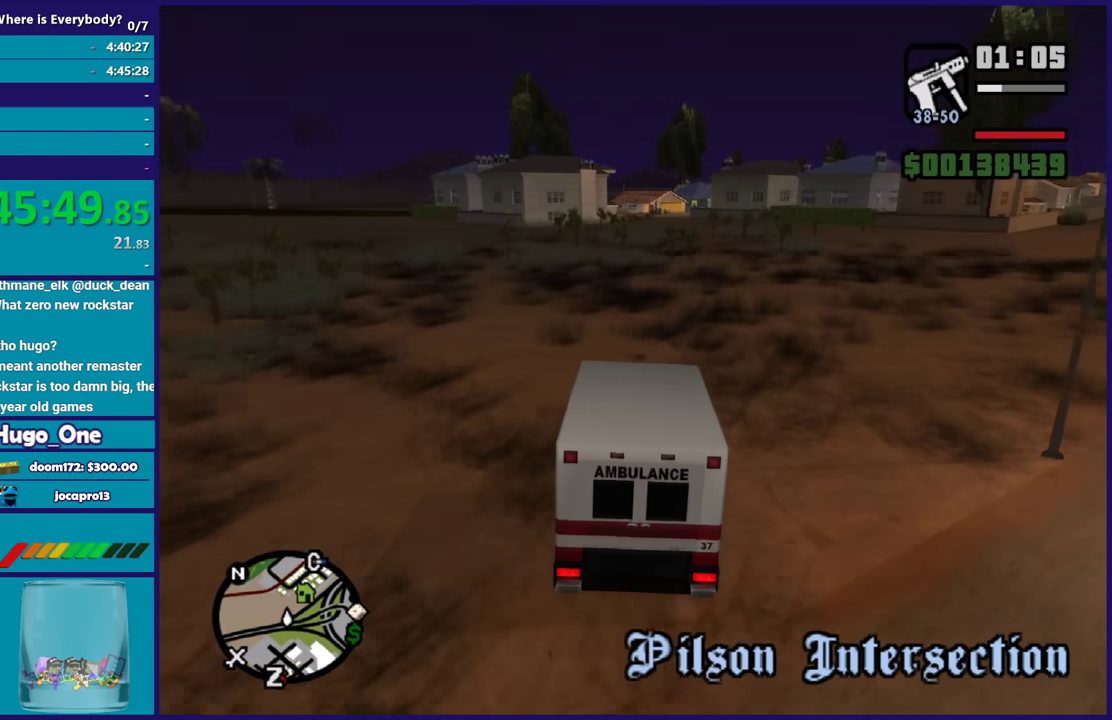
{"buttons": ["R2"], "left_stick": "down-right", "right_stick": "down", "events": []}
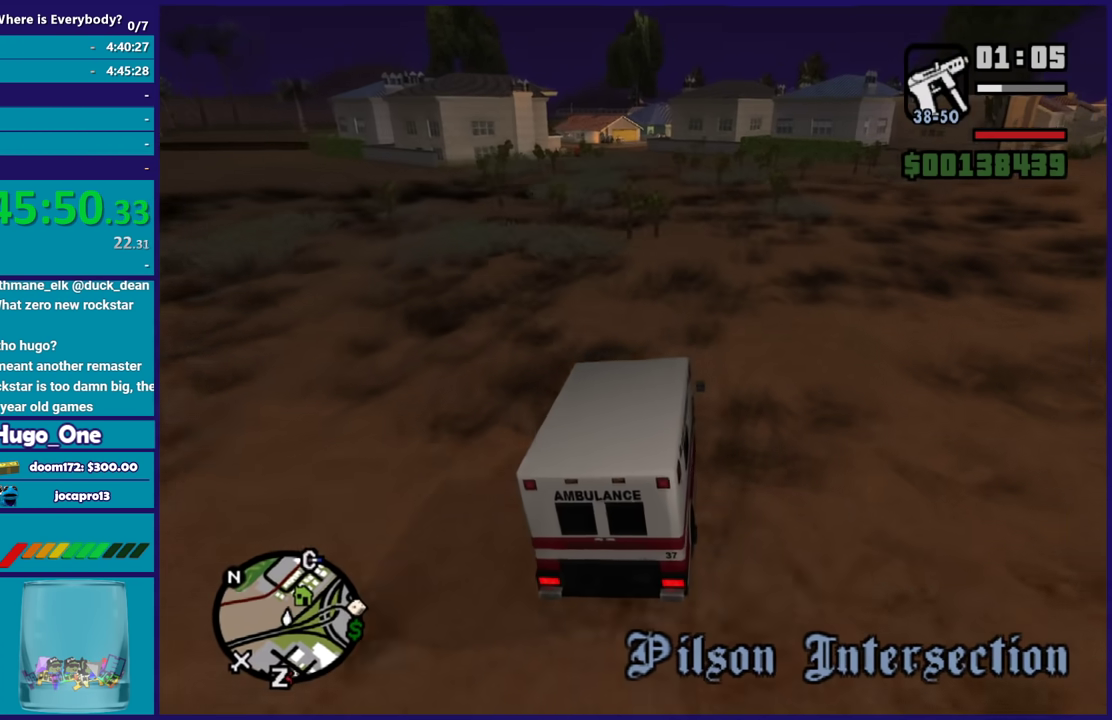
{"buttons": ["R2"], "left_stick": "up-left", "right_stick": "center", "events": [[200, "left_stick", "center"], [367, "left_stick", "up-left"], [434, "right_stick", "center"]]}
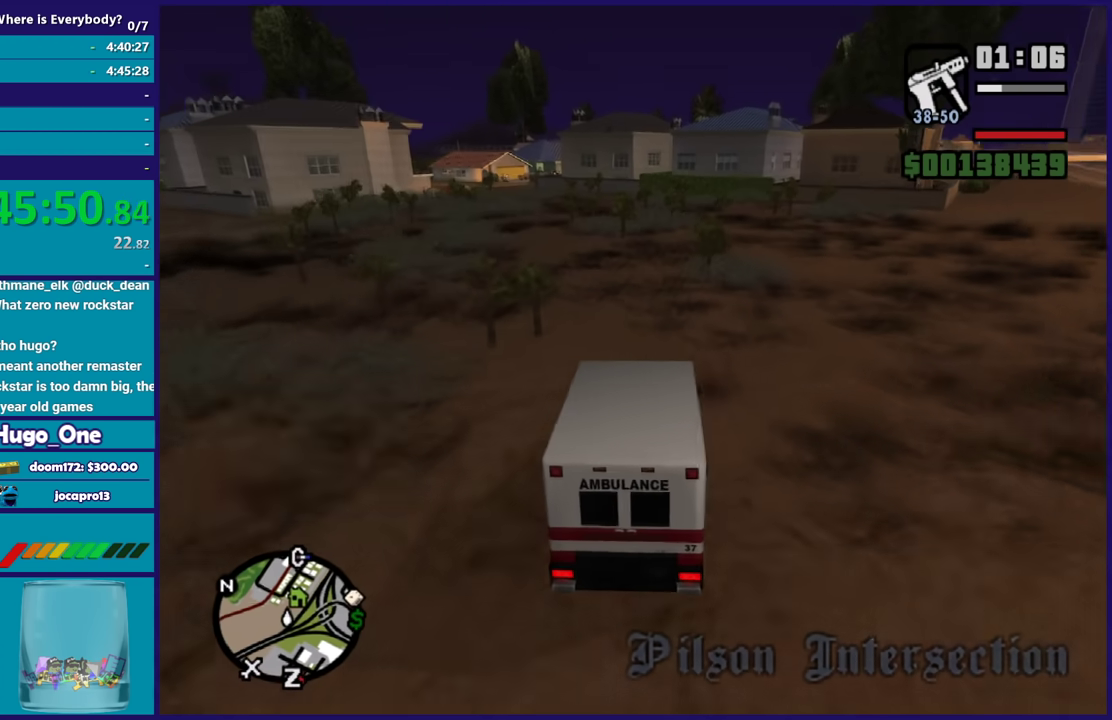
{"buttons": ["R2"], "left_stick": "left", "right_stick": "center", "events": [[134, "left_stick", "left"]]}
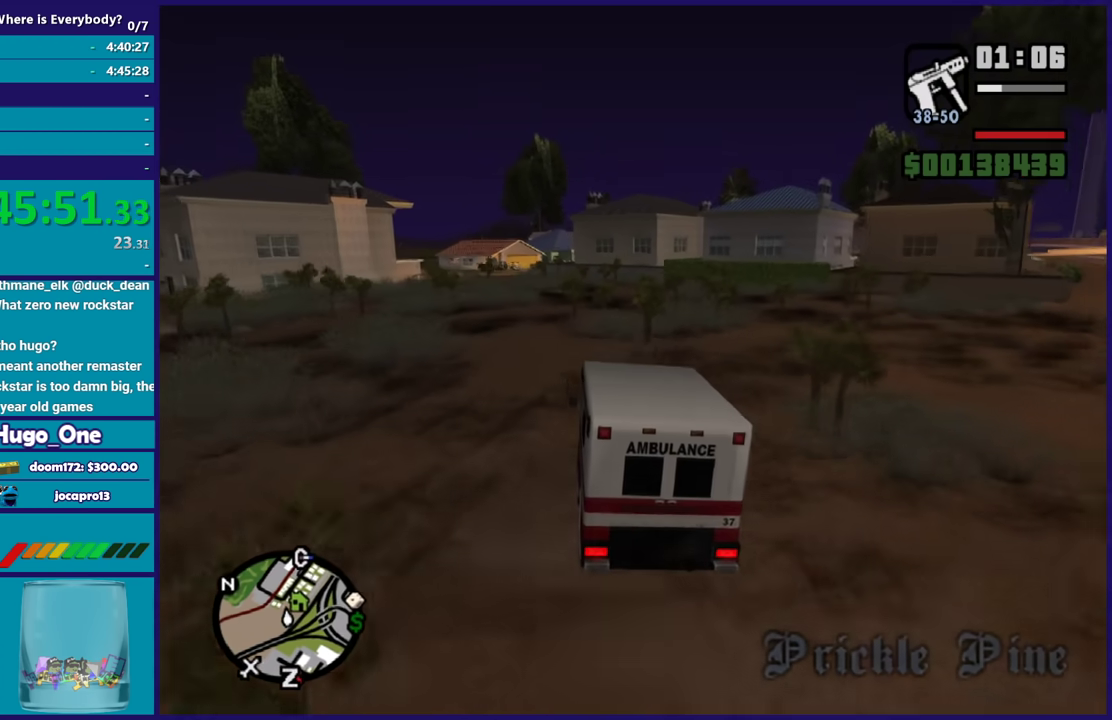
{"buttons": ["R2"], "left_stick": "center", "right_stick": "center", "events": [[33, "right_stick", "down"], [400, "right_stick", "center"], [434, "left_stick", "center"]]}
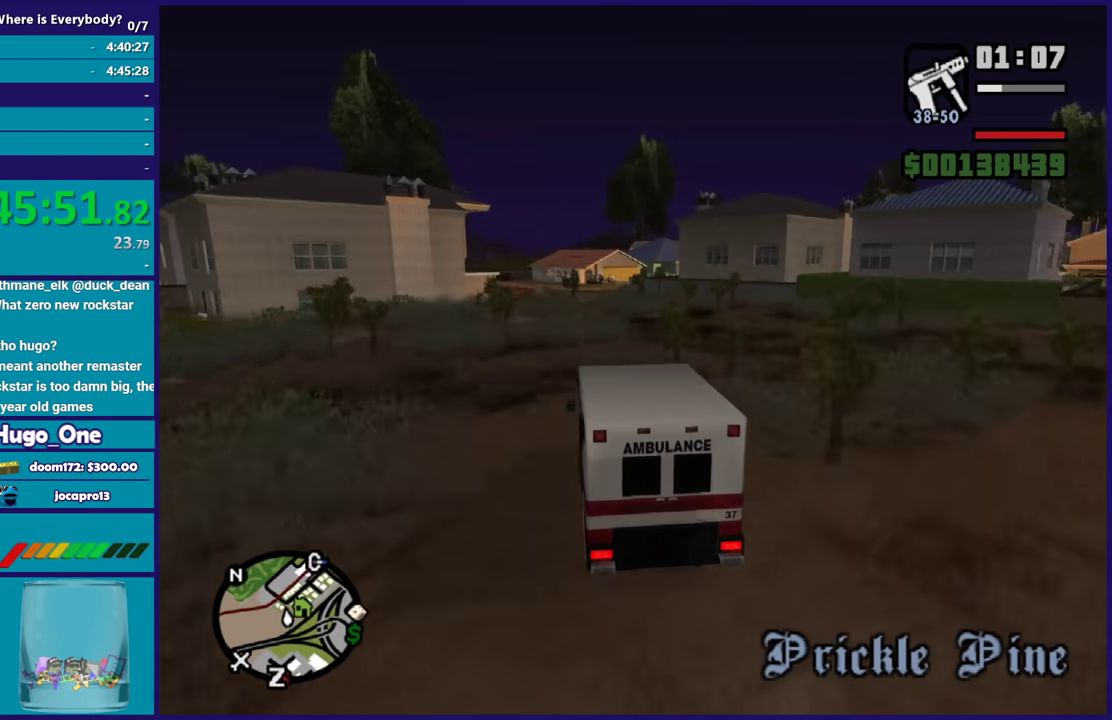
{"buttons": ["R2"], "left_stick": "right", "right_stick": "down", "events": [[34, "left_stick", "down-right"], [67, "right_stick", "down"], [134, "left_stick", "right"], [234, "left_stick", "center"], [234, "right_stick", "center"], [367, "left_stick", "right"], [401, "right_stick", "down"]]}
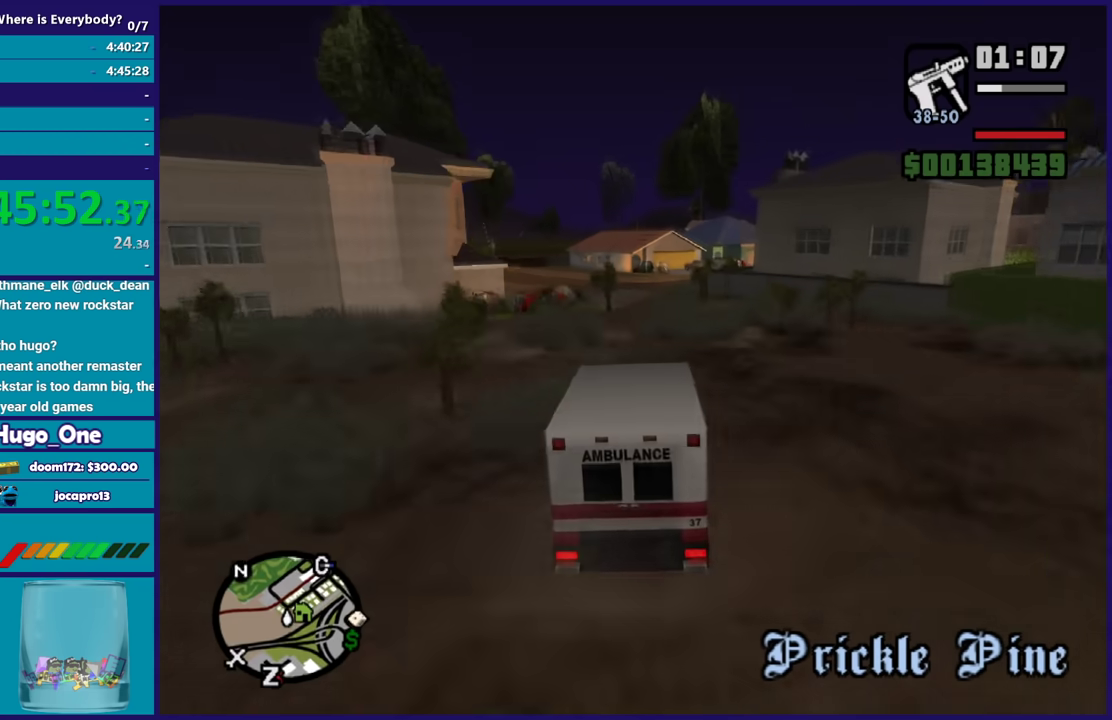
{"buttons": ["R2"], "left_stick": "center", "right_stick": "down", "events": [[33, "right_stick", "center"], [67, "left_stick", "center"], [233, "left_stick", "left"], [233, "right_stick", "down"], [467, "left_stick", "center"]]}
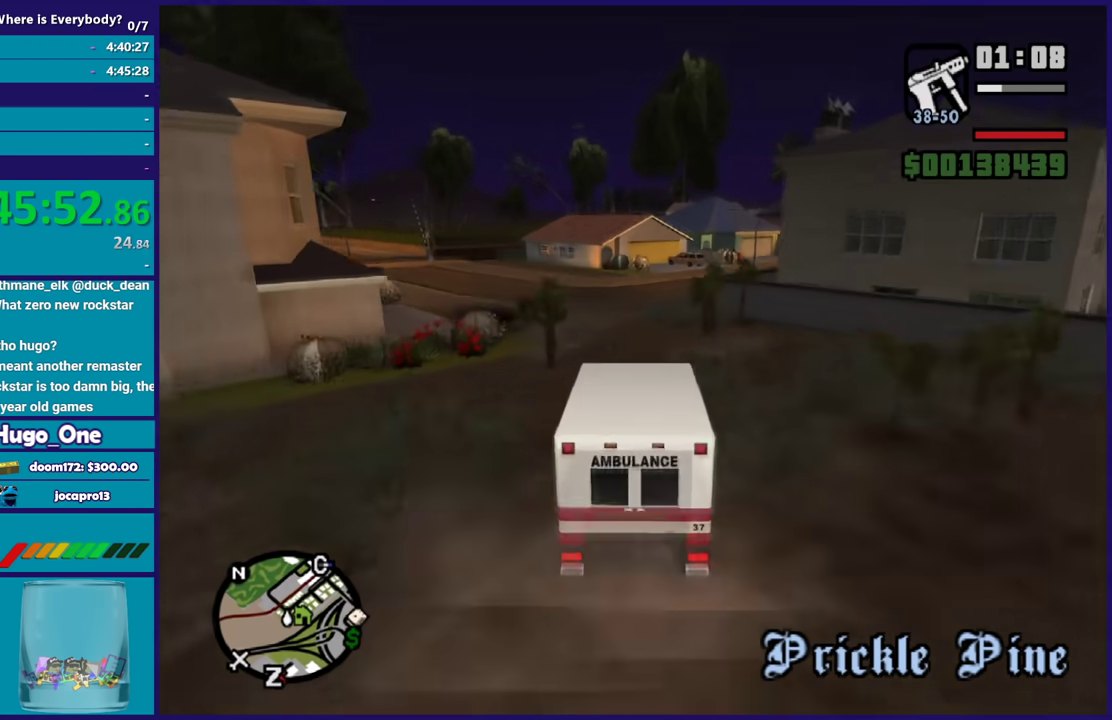
{"buttons": ["A"], "left_stick": "right", "right_stick": "center", "events": [[167, "left_stick", "right"], [167, "right_stick", "center"], [201, "R2", "up"], [301, "L2", "down"], [301, "left_stick", "center"], [334, "A", "down"], [401, "left_stick", "right"], [434, "L2", "up"]]}
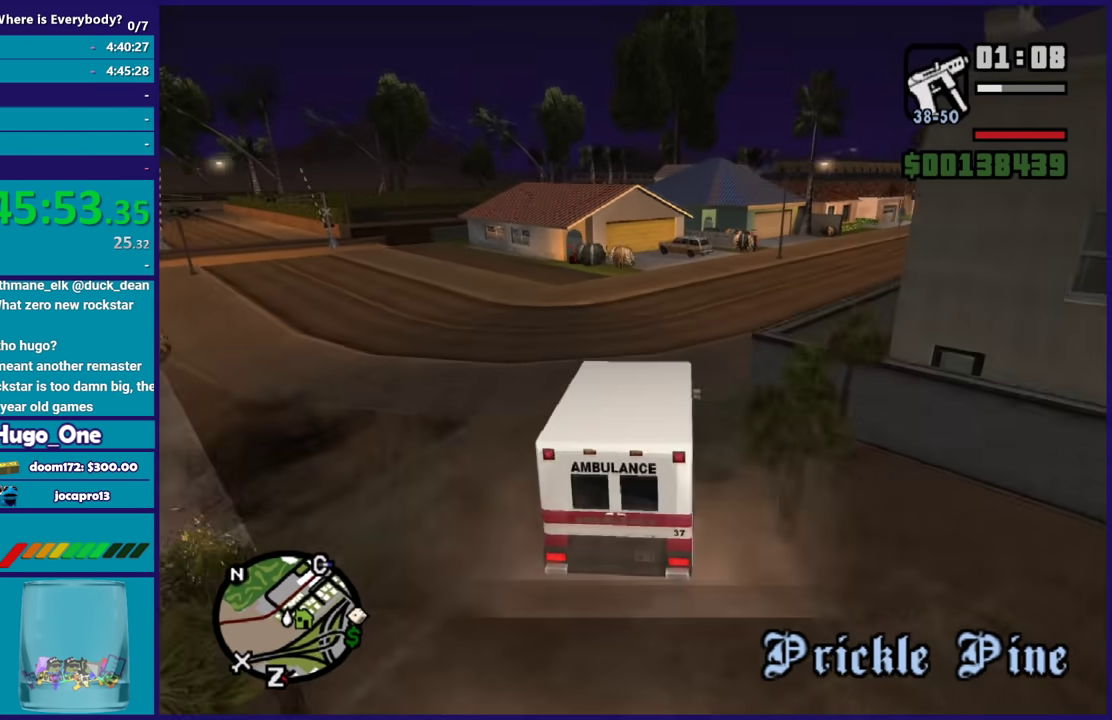
{"buttons": ["R2"], "left_stick": "right", "right_stick": "up-right", "events": [[33, "A", "up"], [200, "right_stick", "down"], [267, "right_stick", "down-right"], [434, "R2", "down"], [467, "right_stick", "up-right"]]}
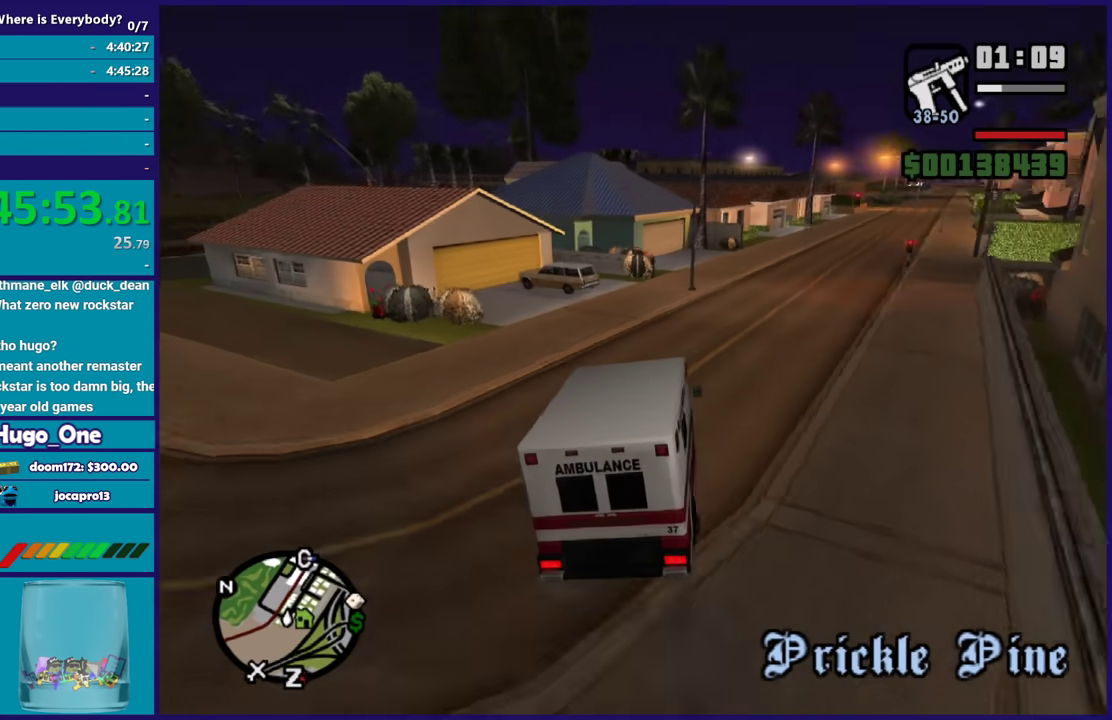
{"buttons": ["R2"], "left_stick": "center", "right_stick": "center", "events": [[67, "right_stick", "right"], [167, "right_stick", "center"], [468, "left_stick", "center"]]}
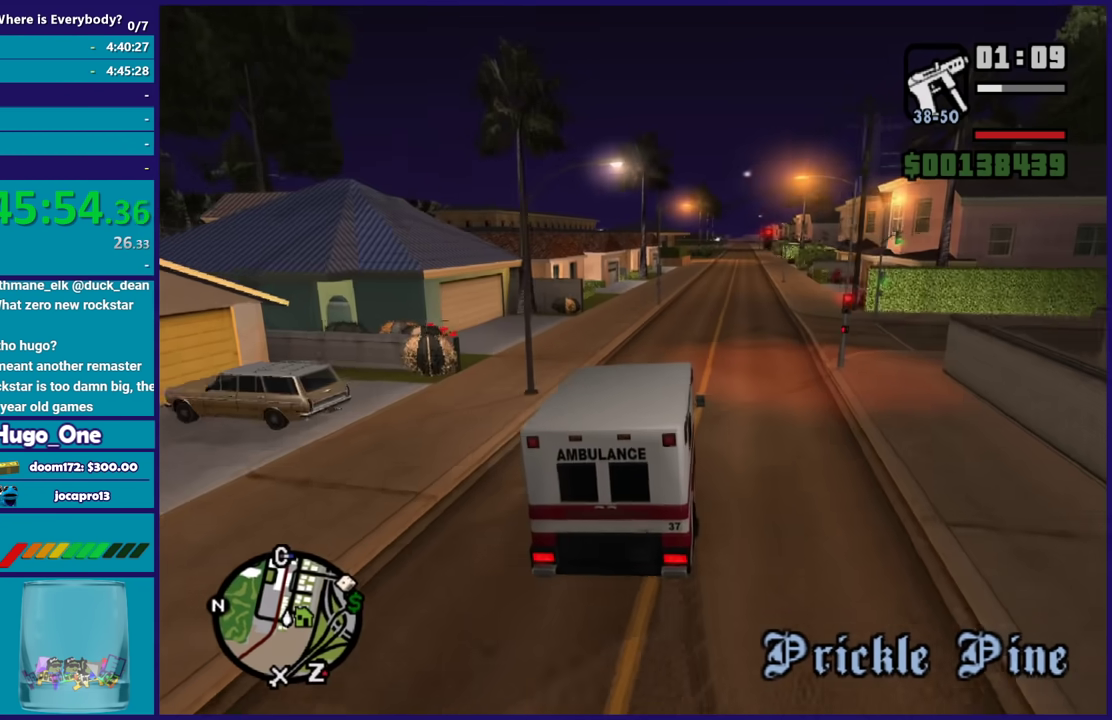
{"buttons": ["R2"], "left_stick": "center", "right_stick": "center", "events": [[133, "left_stick", "right"], [300, "left_stick", "center"], [367, "left_stick", "up-left"], [467, "left_stick", "center"]]}
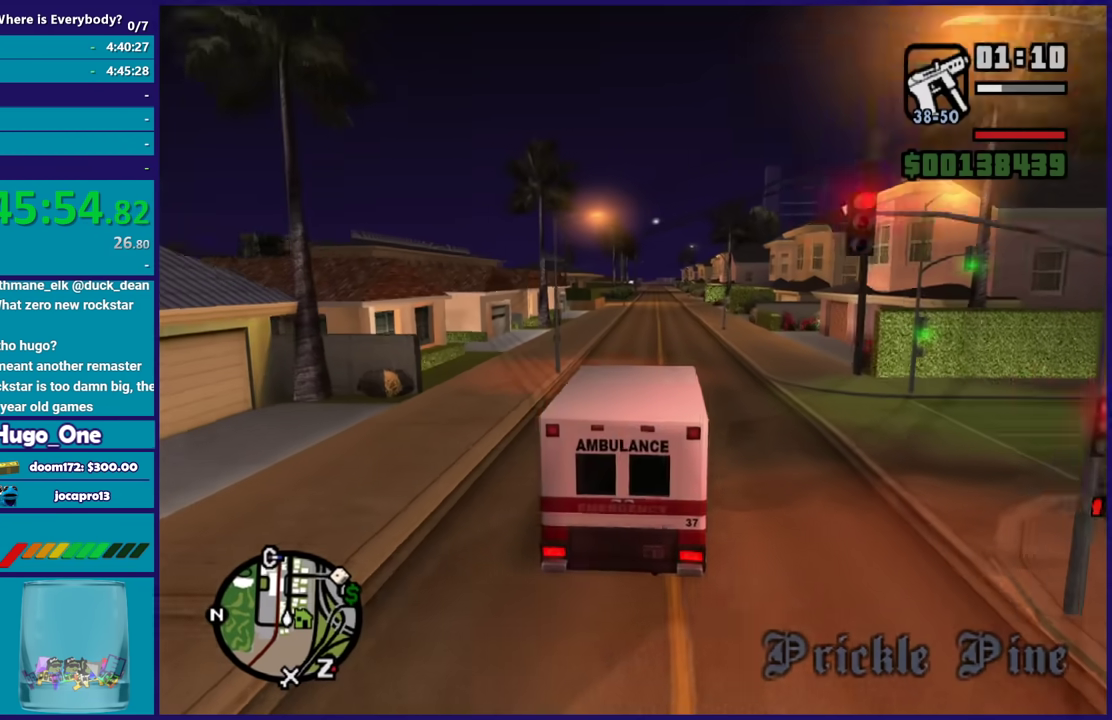
{"buttons": ["R2"], "left_stick": "center", "right_stick": "center", "events": [[367, "left_stick", "down-right"], [468, "left_stick", "center"]]}
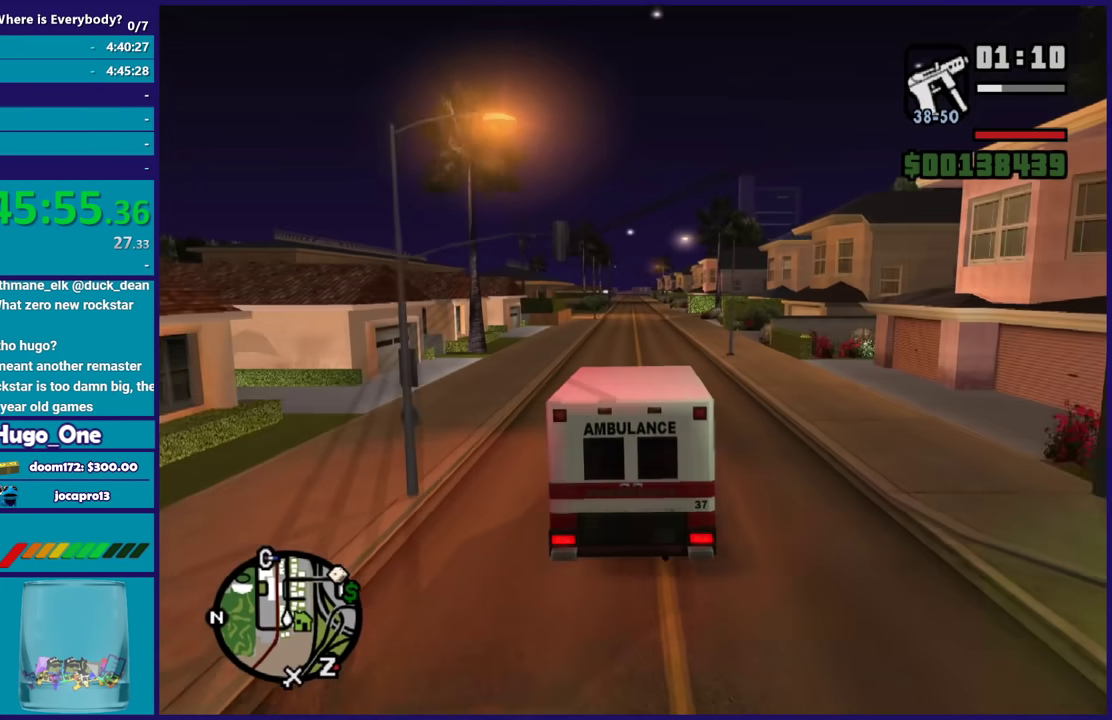
{"buttons": ["R2"], "left_stick": "center", "right_stick": "center", "events": []}
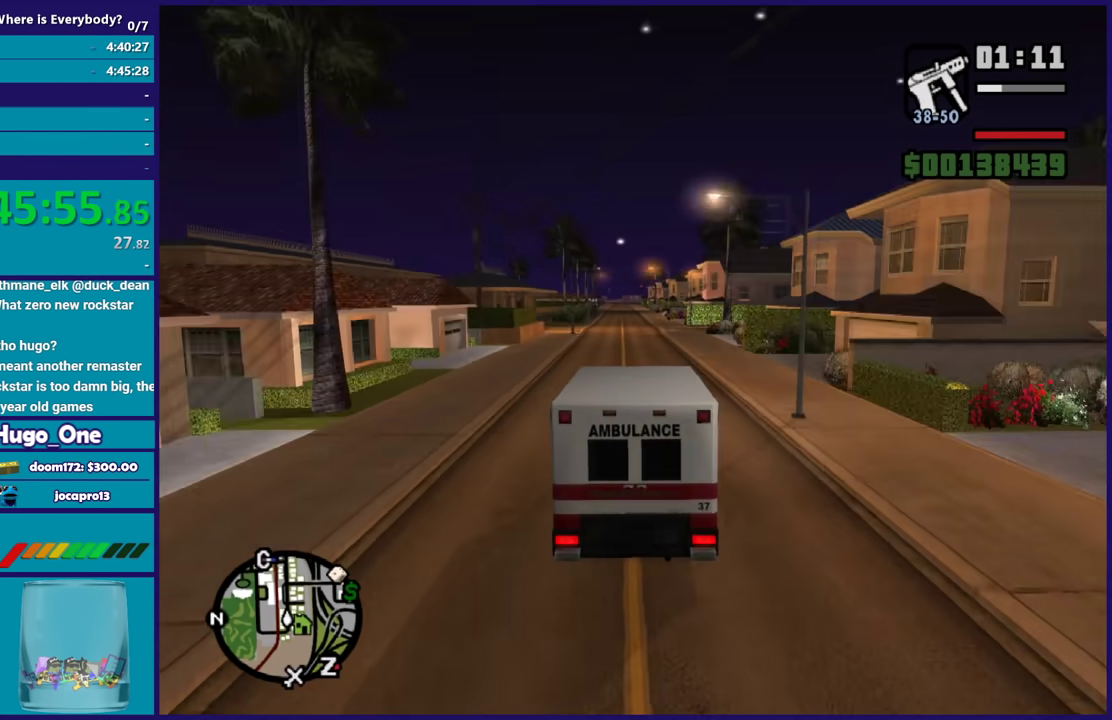
{"buttons": ["R2"], "left_stick": "right", "right_stick": "center", "events": [[34, "left_stick", "up-left"], [167, "left_stick", "center"], [434, "left_stick", "right"]]}
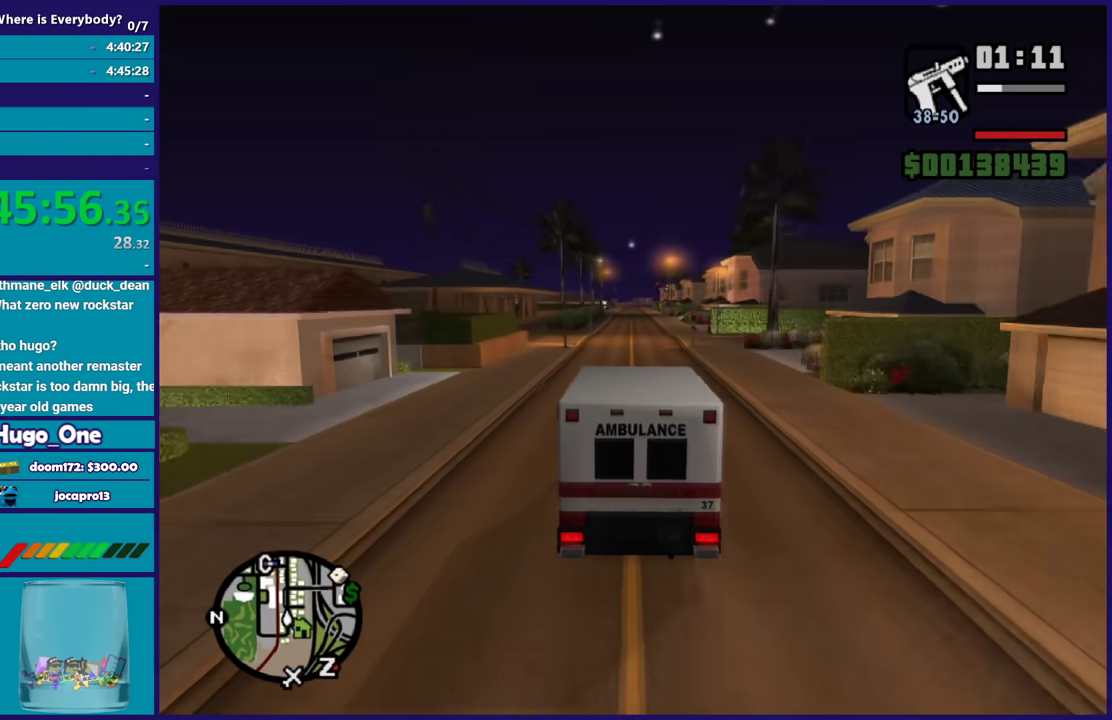
{"buttons": ["R2"], "left_stick": "up-left", "right_stick": "center", "events": [[33, "left_stick", "up-left"], [167, "left_stick", "right"], [300, "left_stick", "up-left"], [400, "left_stick", "right"], [500, "left_stick", "up-left"]]}
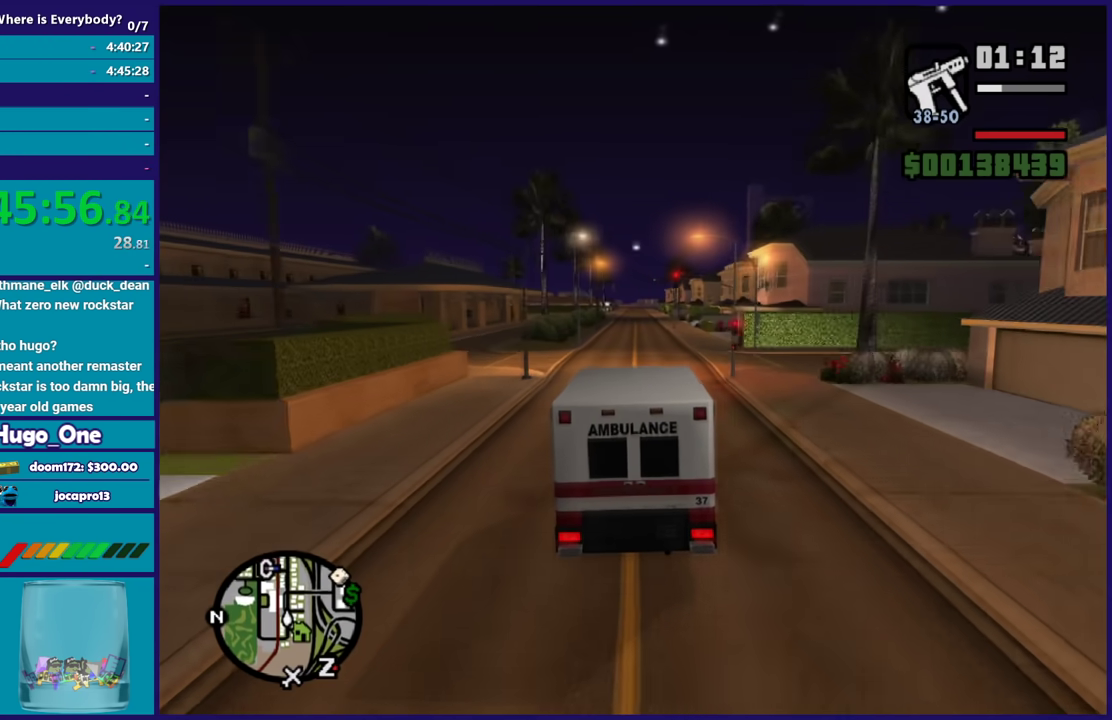
{"buttons": ["R2"], "left_stick": "up-left", "right_stick": "center", "events": [[134, "left_stick", "down-right"], [234, "left_stick", "up-left"], [334, "left_stick", "down-right"], [468, "left_stick", "up-left"]]}